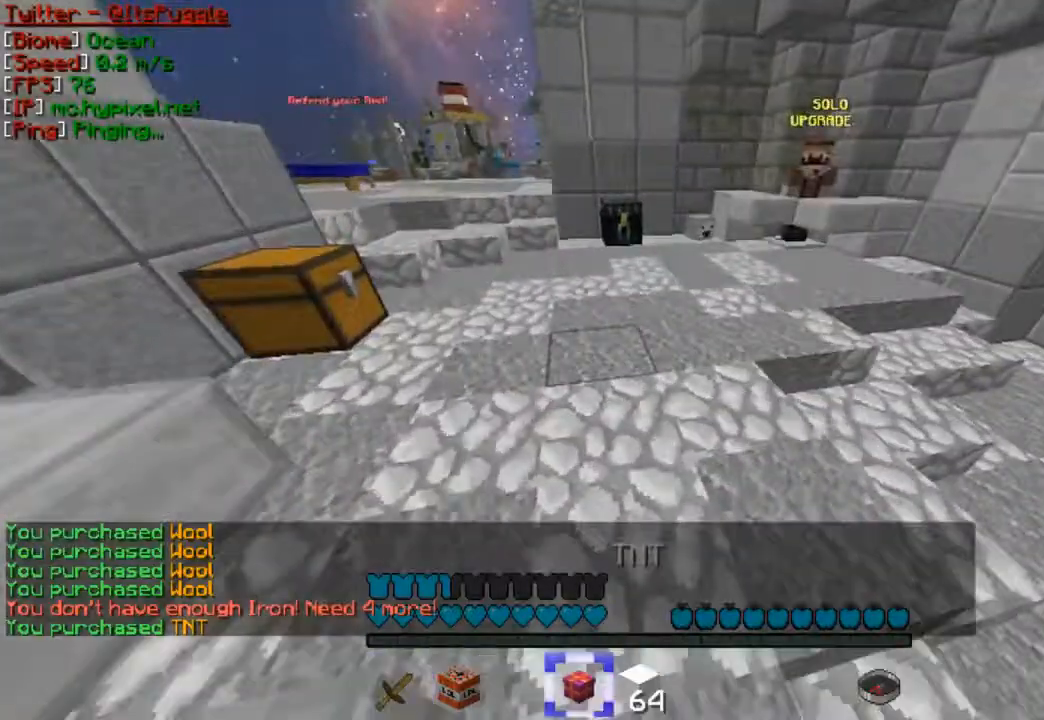
Gameplay with keyboard and mouse; each line is a JSON object with the keys and mouse buttons held at the frame after it. "events" lists presses ("down") and releases ("up") of "a", "d", "s", "w", "mouse_left" and "mouse_right" between this image and that frame as [ms after this image, input, new state], when the widget could be followed in between. "mouse_left", "mouse_right" = the "left", "right" buttons of the "mouse" list. No other keys are recorded. Fast repeated clicks can show as one long hold. Mouse movement is not recorded.
{"keys": ["w"], "mouse": [], "events": [[67, "w", "down"]]}
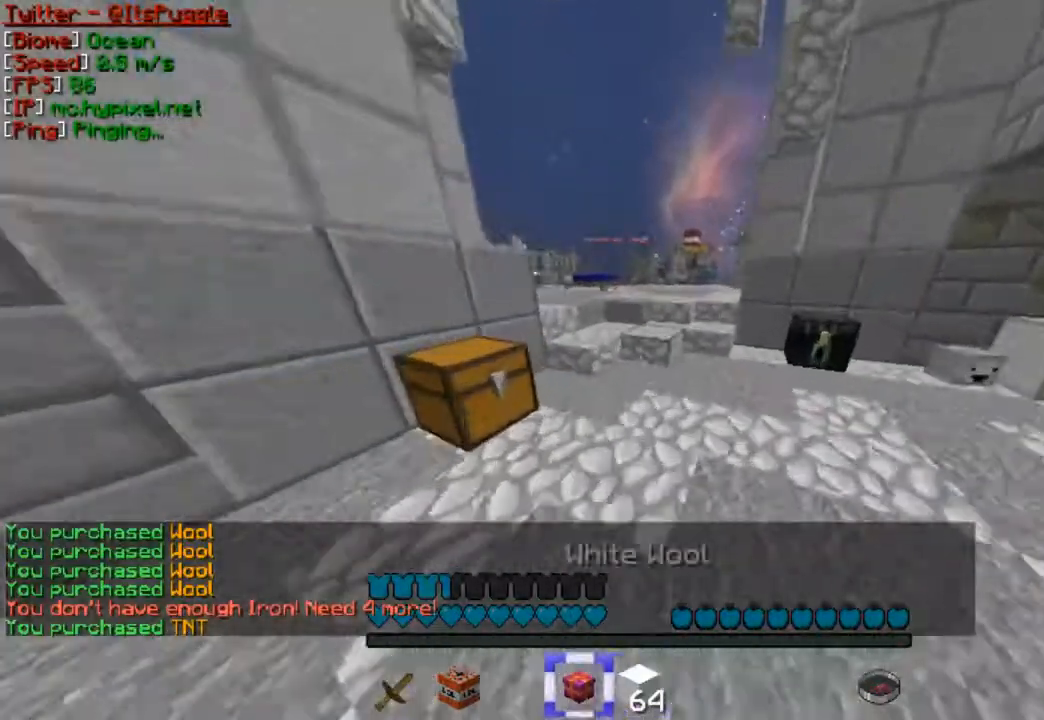
{"keys": ["w"], "mouse": [], "events": [[300, "mouse_right", "down"], [400, "mouse_right", "up"]]}
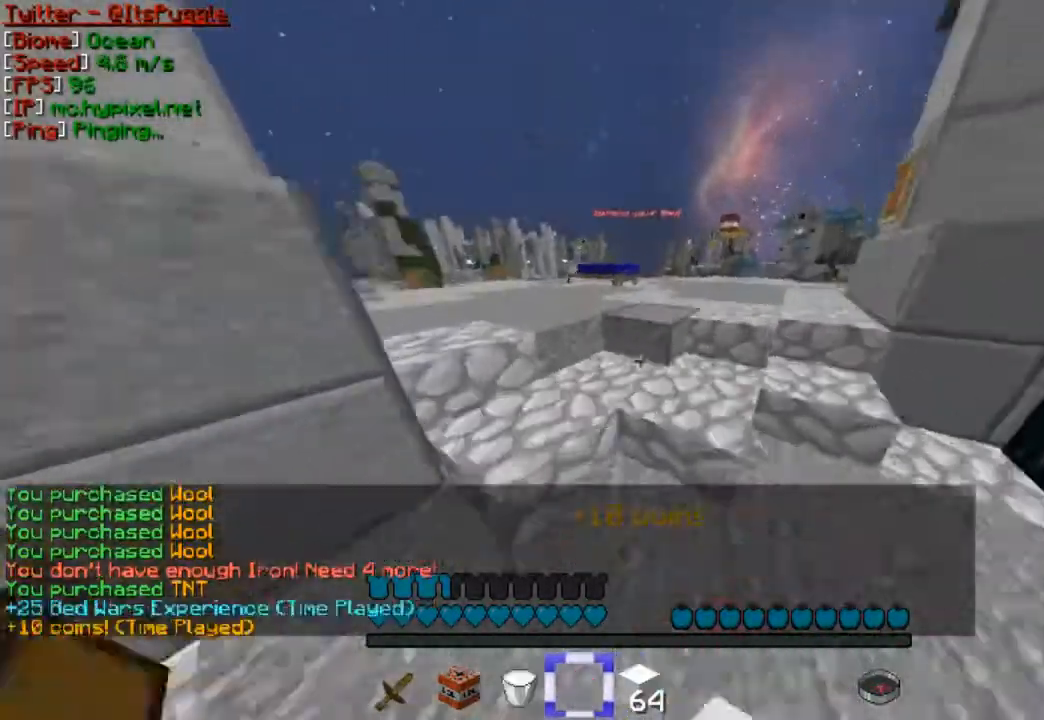
{"keys": ["d", "w"], "mouse": [], "events": [[433, "d", "down"]]}
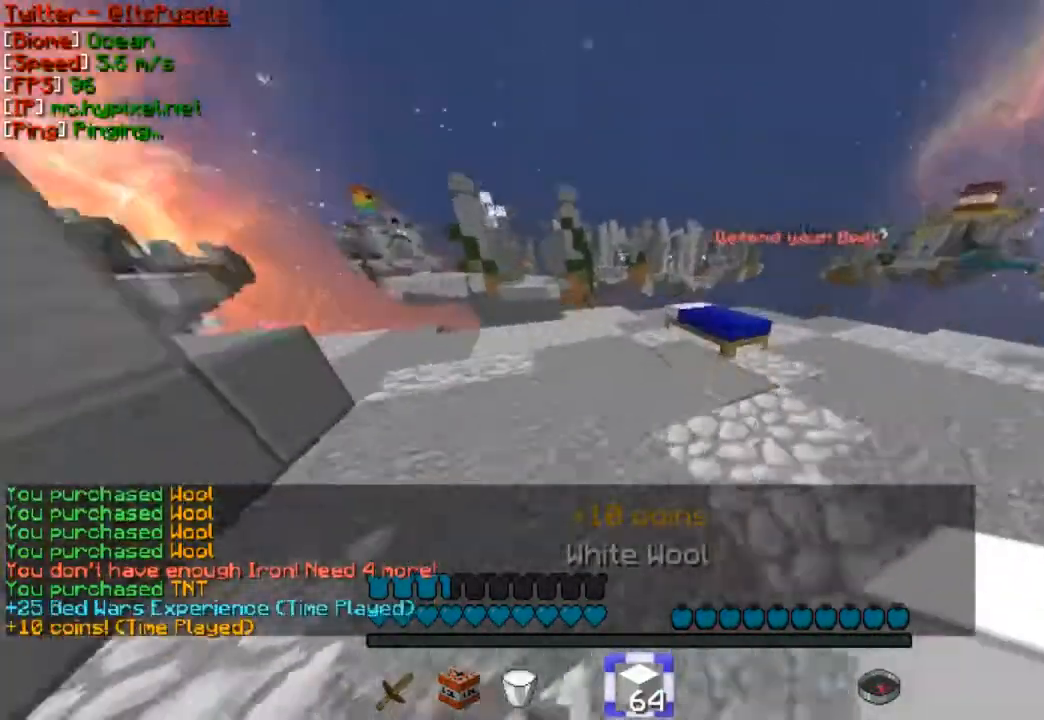
{"keys": [], "mouse": [], "events": [[367, "d", "up"], [467, "w", "up"]]}
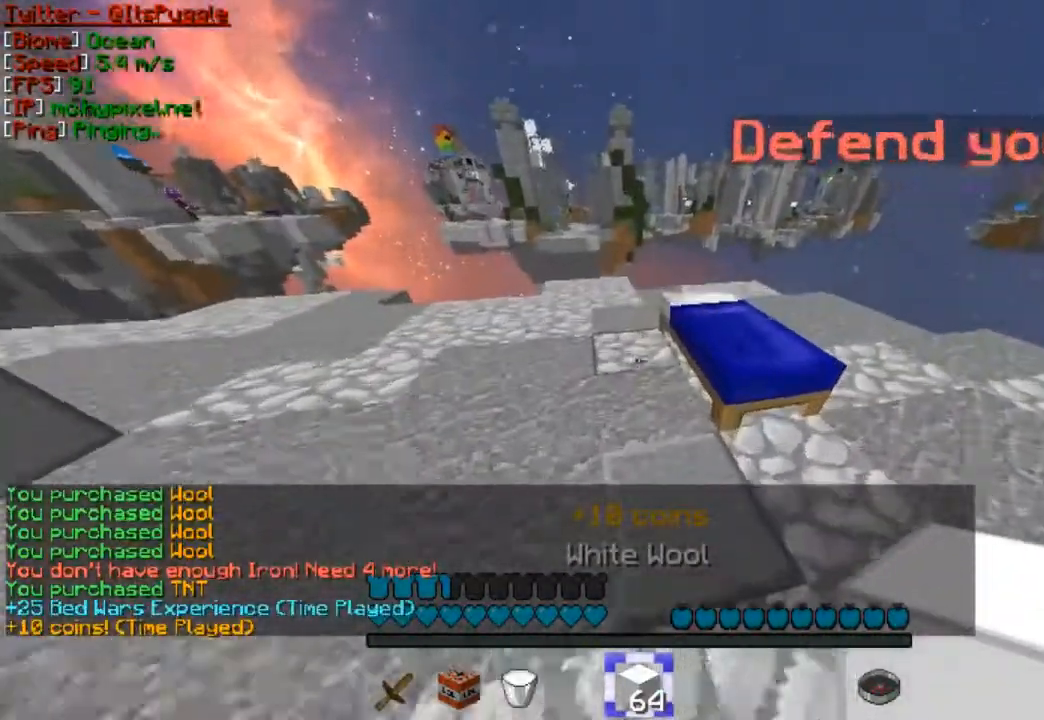
{"keys": ["s"], "mouse": [], "events": [[67, "mouse_right", "down"], [167, "mouse_right", "up"], [267, "mouse_right", "down"], [267, "s", "down"], [367, "d", "down"], [367, "mouse_right", "up"], [500, "d", "up"]]}
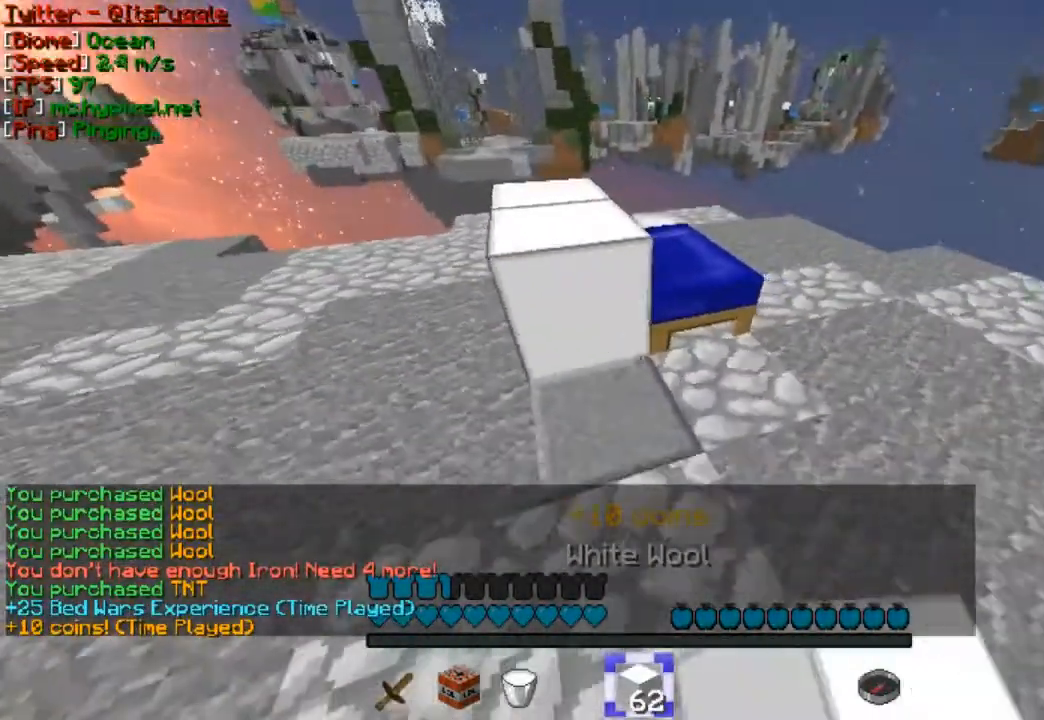
{"keys": ["w"], "mouse": [], "events": [[33, "s", "up"], [267, "mouse_right", "down"], [333, "mouse_right", "up"], [400, "w", "down"]]}
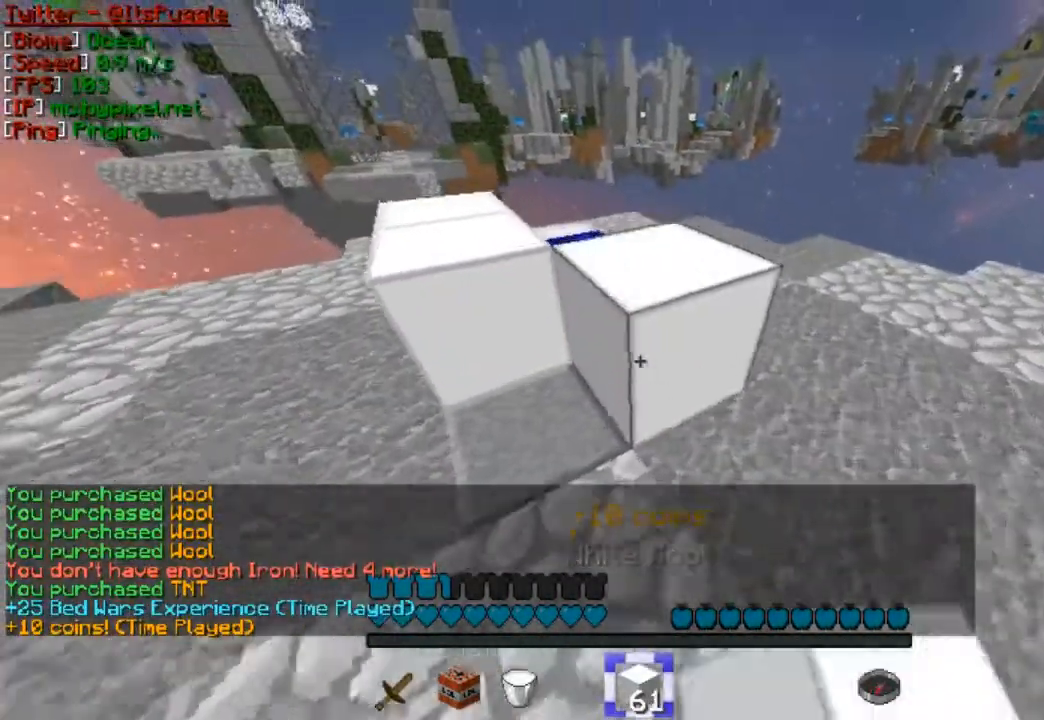
{"keys": [], "mouse": [], "events": [[367, "mouse_right", "down"], [400, "w", "up"], [467, "mouse_right", "up"]]}
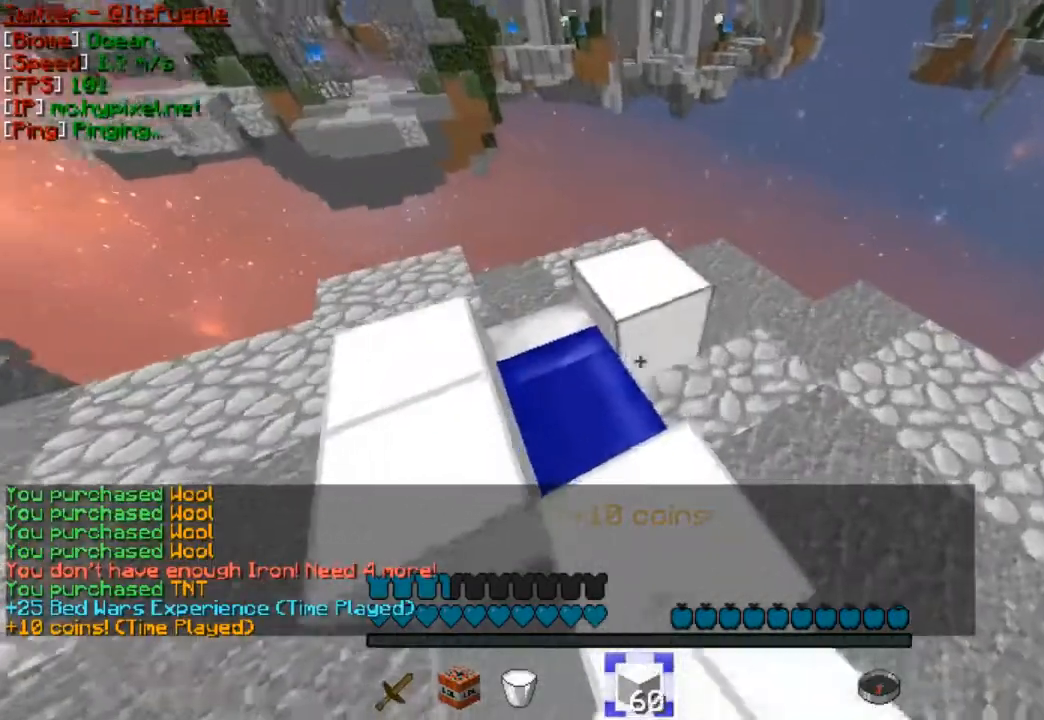
{"keys": ["w"], "mouse": [], "events": [[67, "mouse_right", "down"], [167, "mouse_right", "up"], [200, "w", "down"]]}
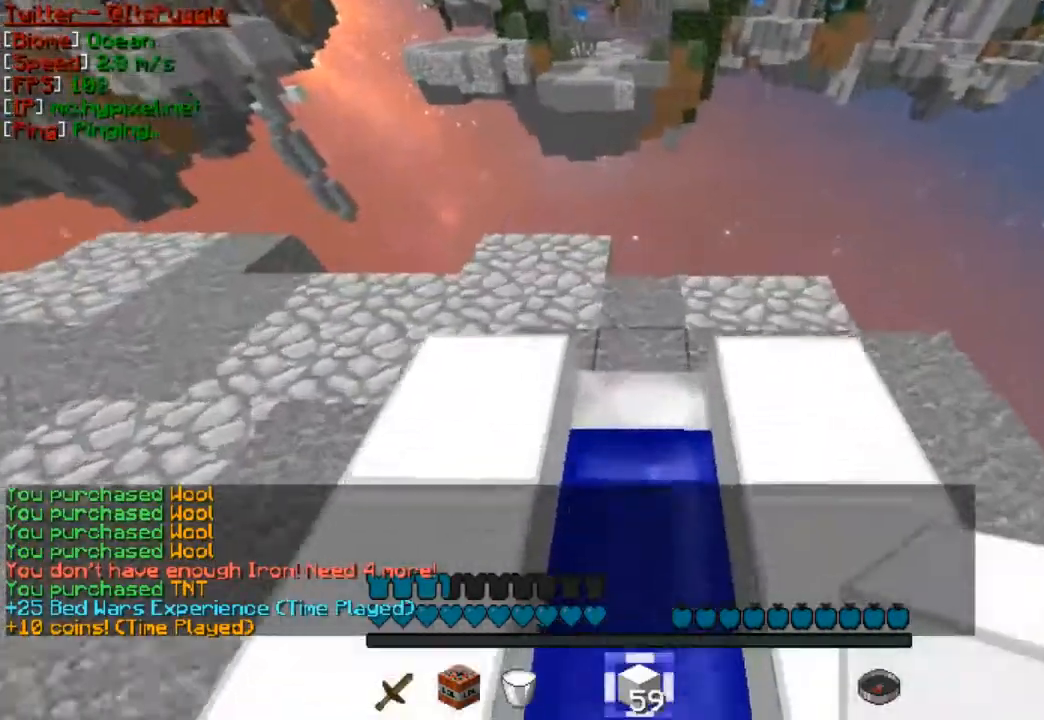
{"keys": ["s"], "mouse": [], "events": [[100, "w", "up"], [200, "mouse_right", "down"], [300, "mouse_right", "up"], [467, "s", "down"]]}
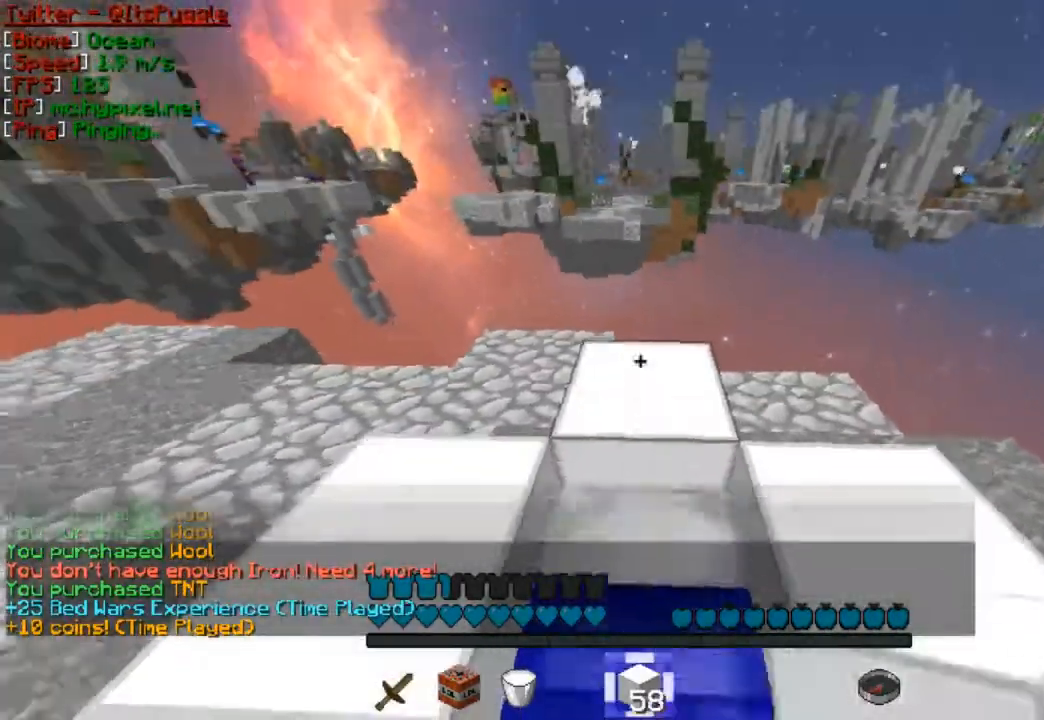
{"keys": ["s"], "mouse": ["right"], "events": [[67, "mouse_right", "down"], [200, "mouse_right", "up"], [367, "mouse_right", "down"], [400, "mouse_right", "up"], [500, "mouse_right", "down"]]}
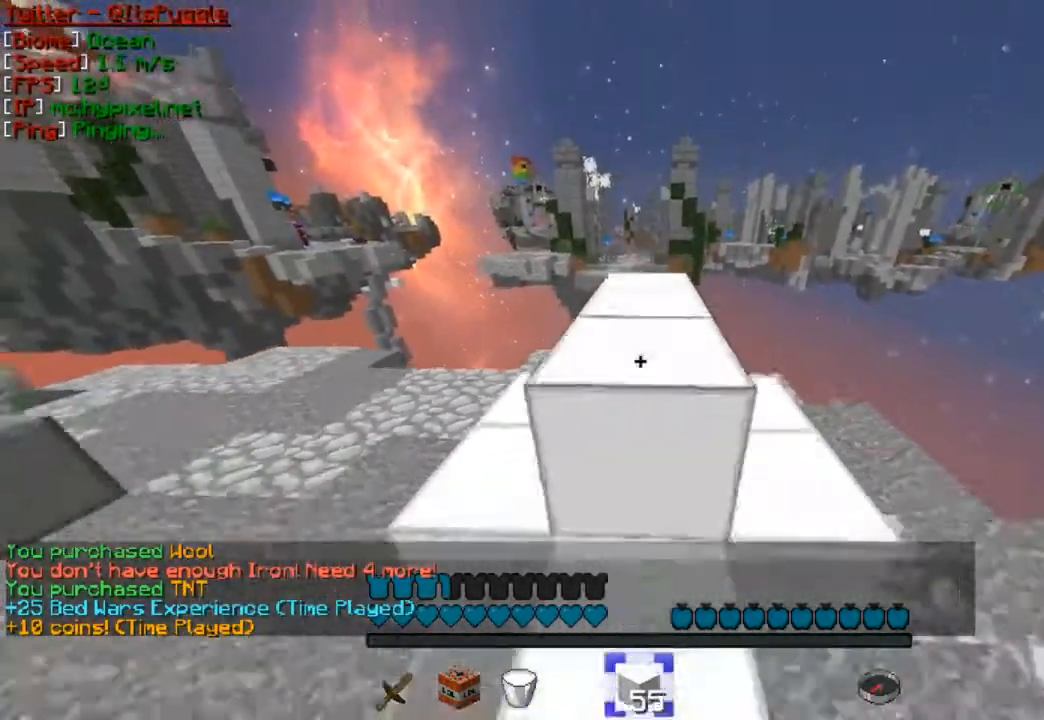
{"keys": [], "mouse": [], "events": [[100, "mouse_right", "up"], [167, "mouse_right", "down"], [233, "mouse_right", "up"], [367, "s", "up"]]}
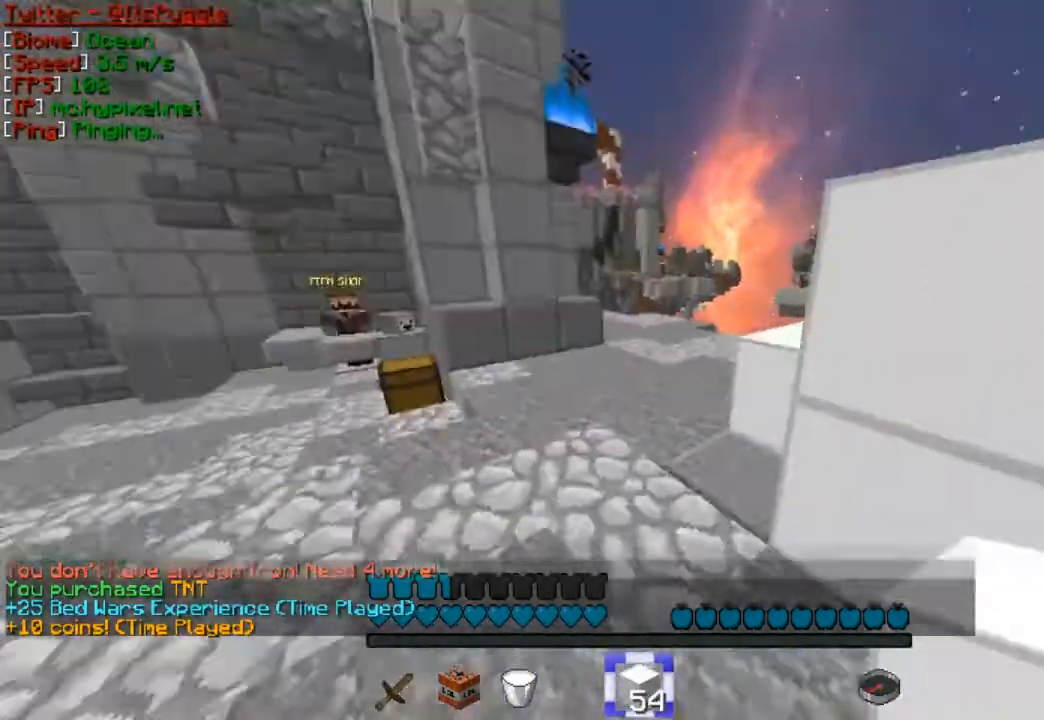
{"keys": ["w"], "mouse": [], "events": [[67, "w", "down"], [133, "w", "up"], [233, "w", "down"]]}
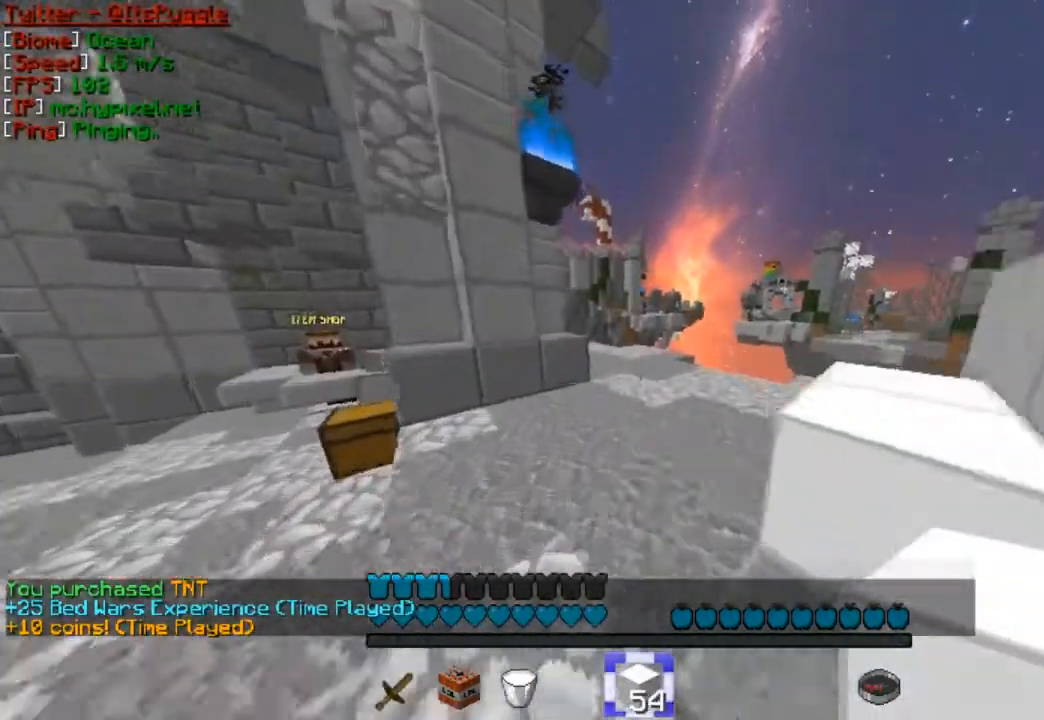
{"keys": [], "mouse": [], "events": [[367, "w", "up"]]}
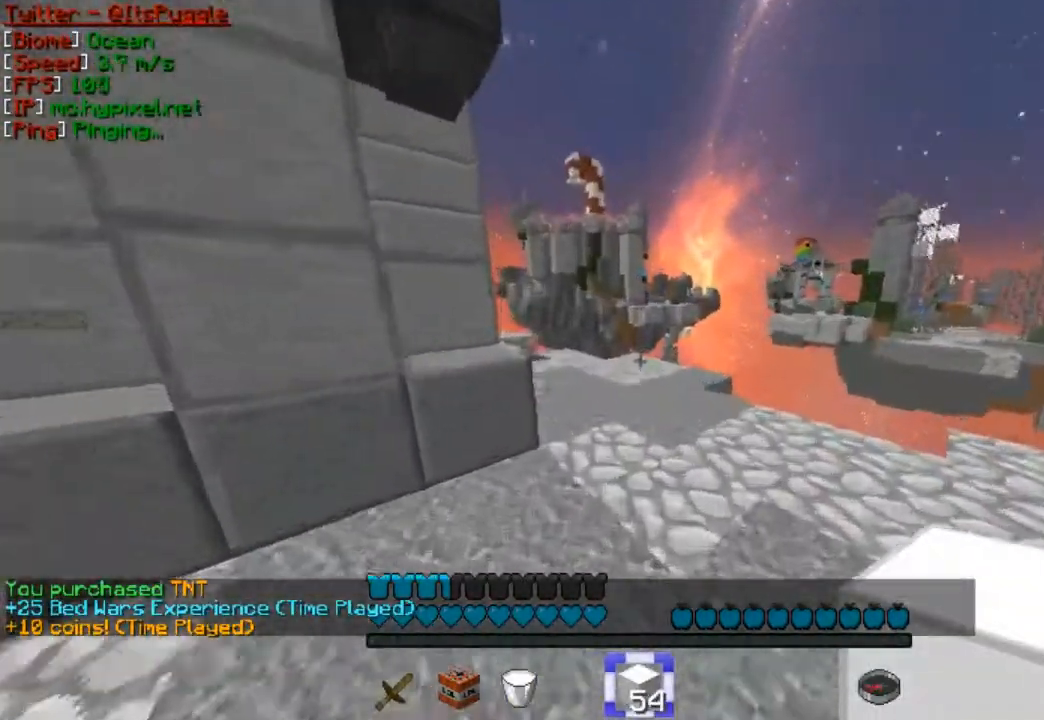
{"keys": [], "mouse": [], "events": []}